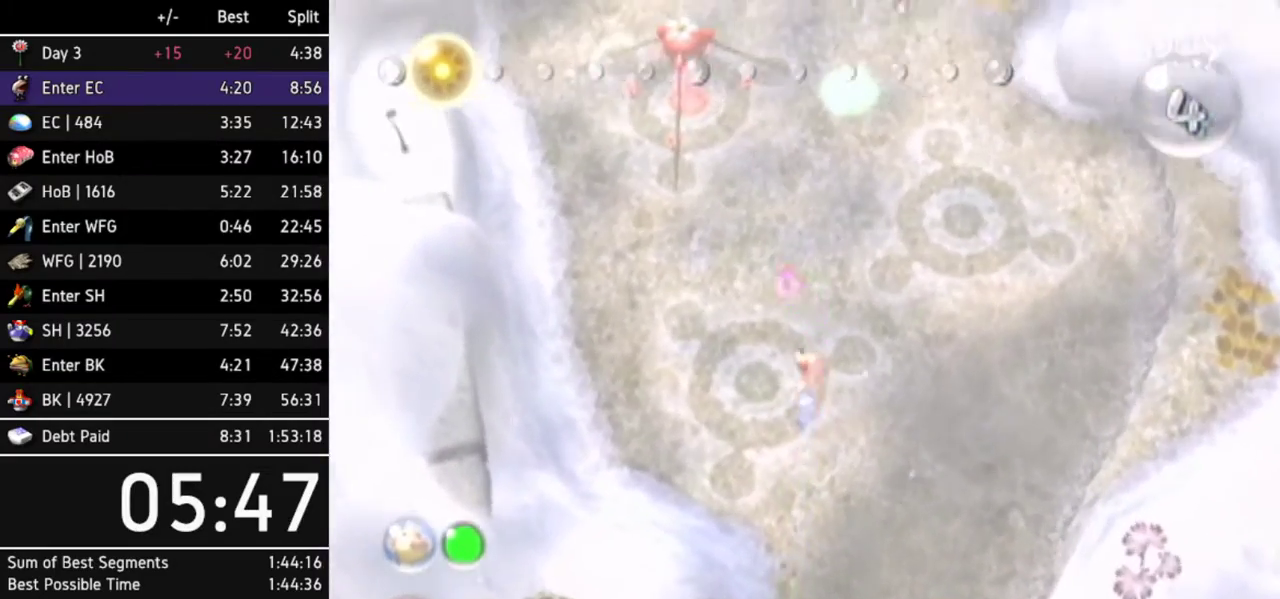
Gameplay with a controller (Nintendo layout); each line is a JSON object with the inputs held at the frame after it. Not read: A L3 R3.
{"buttons": [], "left_stick": "up", "right_stick": "center"}
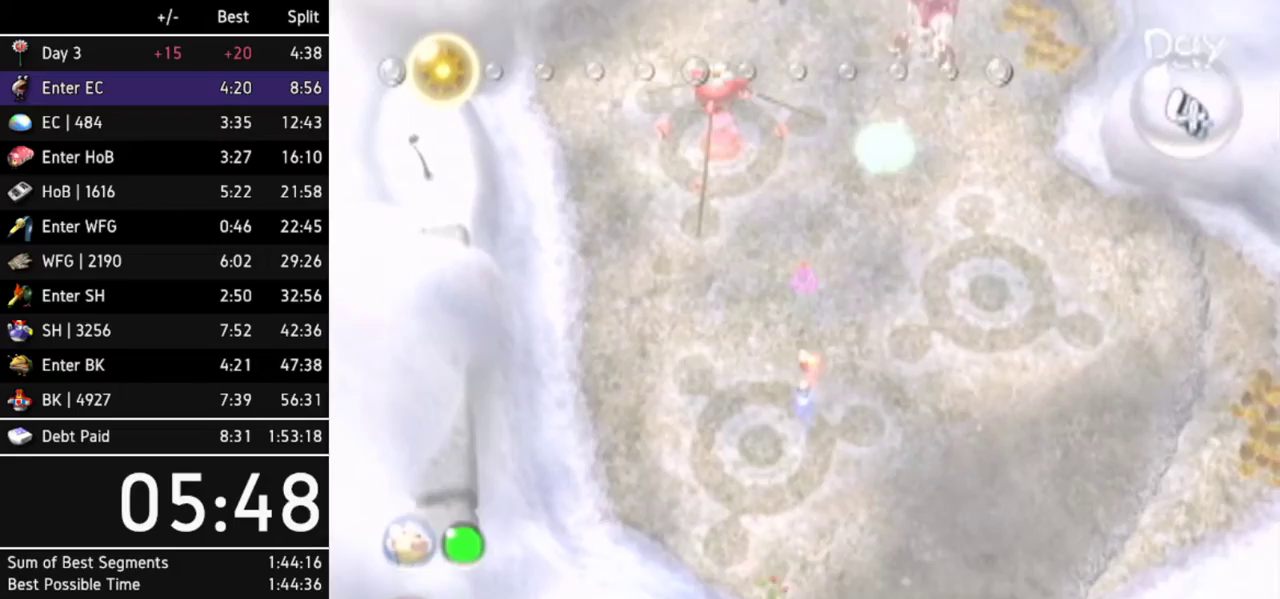
{"buttons": [], "left_stick": "up", "right_stick": "center"}
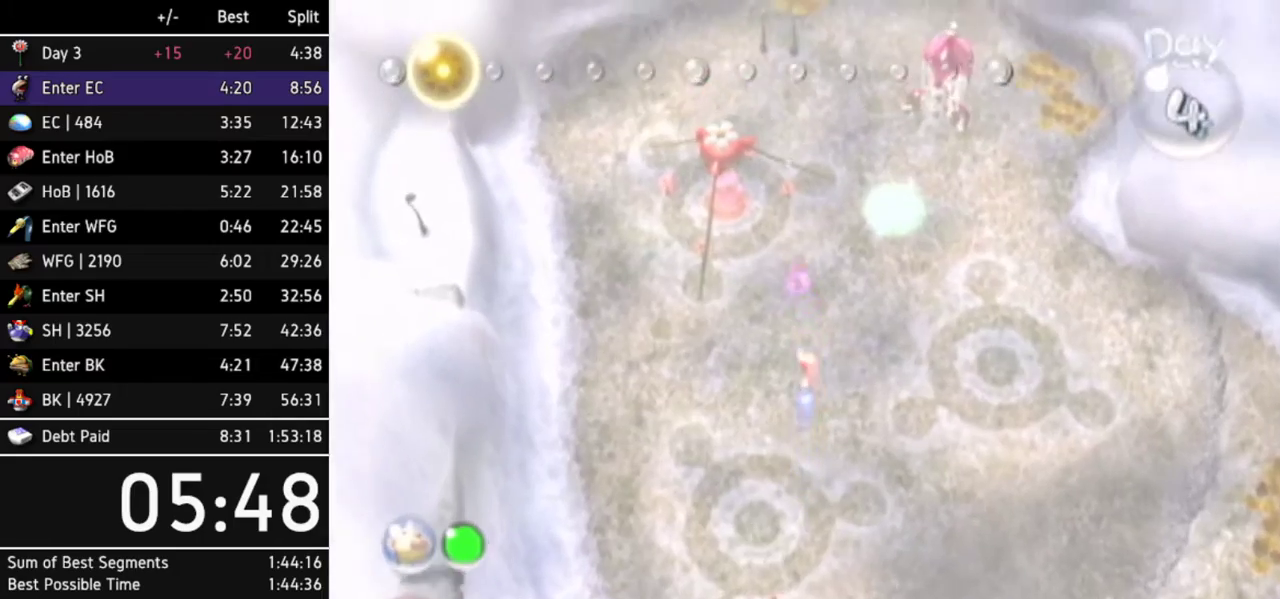
{"buttons": [], "left_stick": "up", "right_stick": "center"}
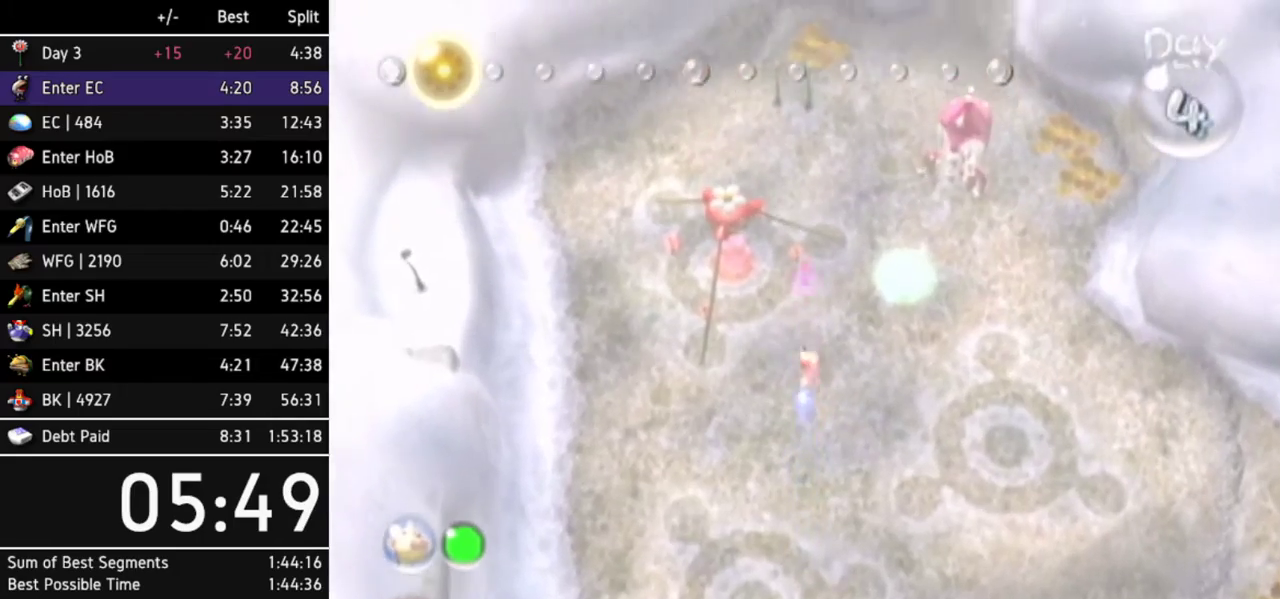
{"buttons": [], "left_stick": "up", "right_stick": "center"}
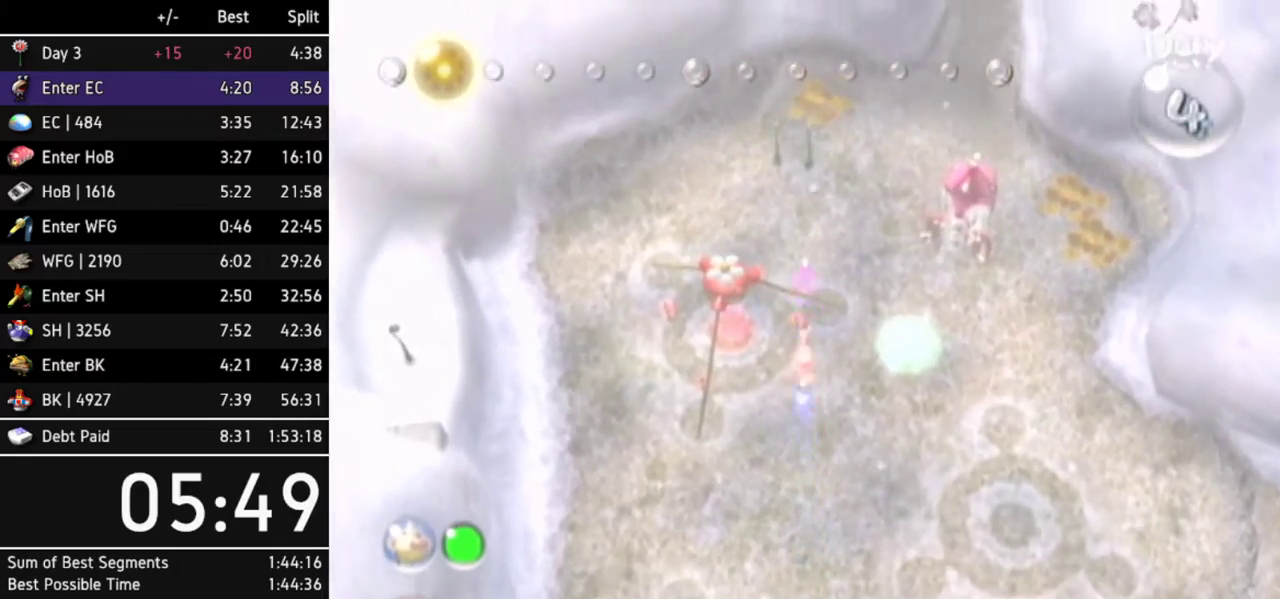
{"buttons": [], "left_stick": "center", "right_stick": "center"}